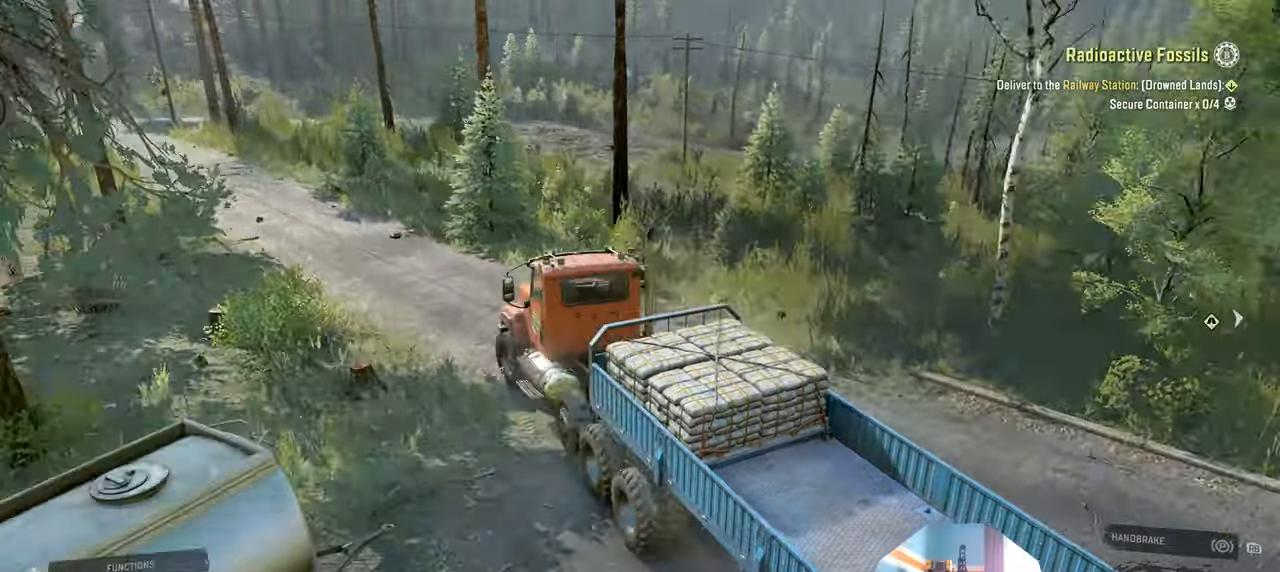
Gameplay with a controller (Xbox layout); each line is a JSON object with the inputs held at the frame after it. "events" lists button and stick changes between this image and that frame as [ms after this image, input, new state], when the widget could be followed in between.
{"buttons": ["R2"], "left_stick": "center", "right_stick": "left", "events": [[433, "right_stick", "left"]]}
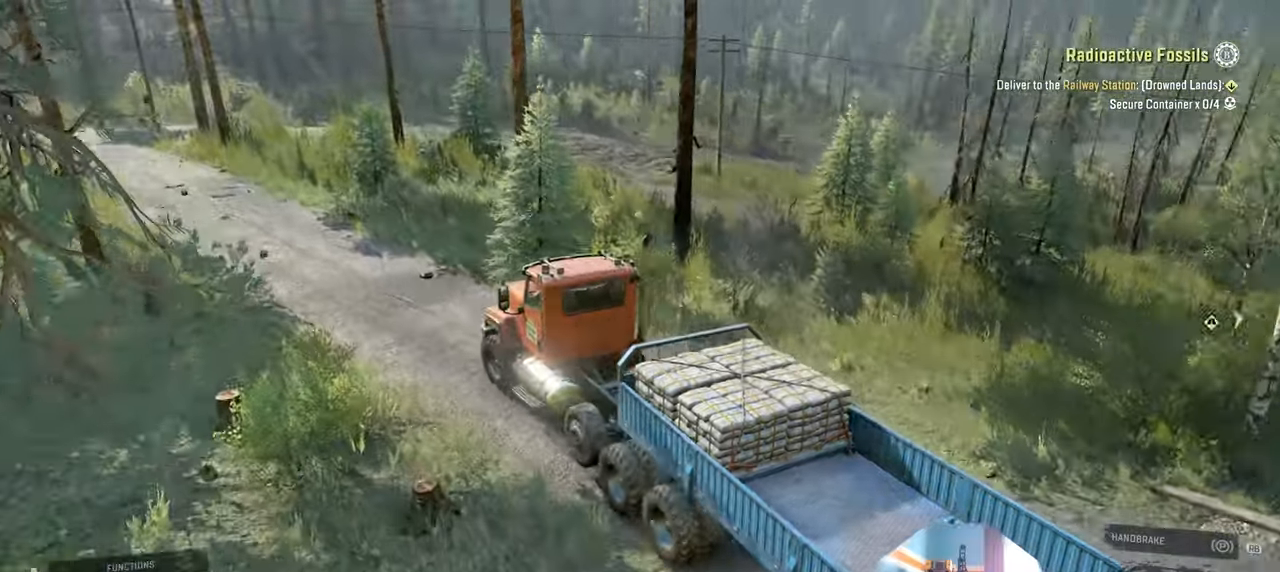
{"buttons": ["R2"], "left_stick": "right", "right_stick": "center", "events": [[433, "right_stick", "center"], [466, "left_stick", "right"]]}
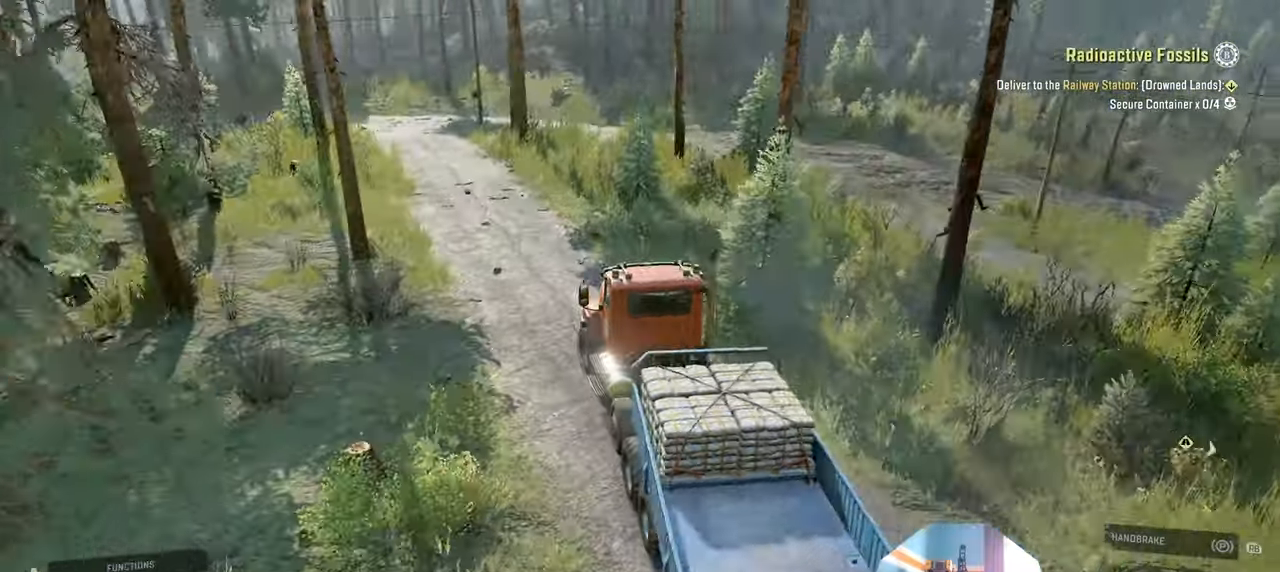
{"buttons": ["R2"], "left_stick": "left", "right_stick": "left", "events": [[100, "left_stick", "center"], [300, "left_stick", "left"], [300, "right_stick", "left"]]}
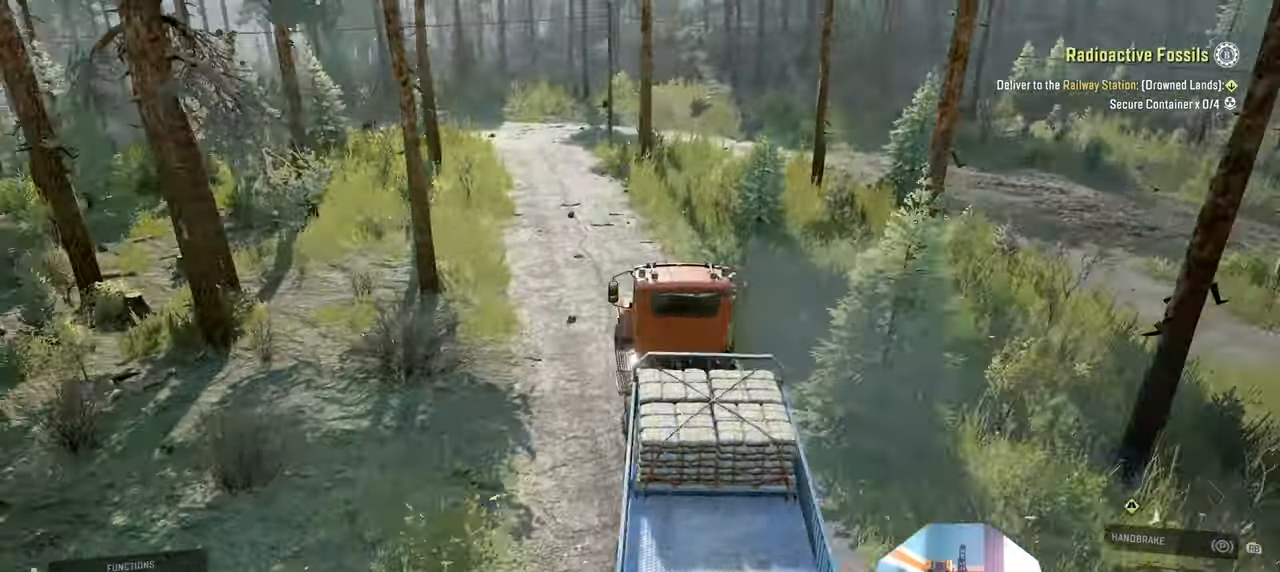
{"buttons": ["R2"], "left_stick": "center", "right_stick": "center", "events": [[66, "left_stick", "center"], [100, "right_stick", "center"], [300, "left_stick", "right"], [366, "left_stick", "center"]]}
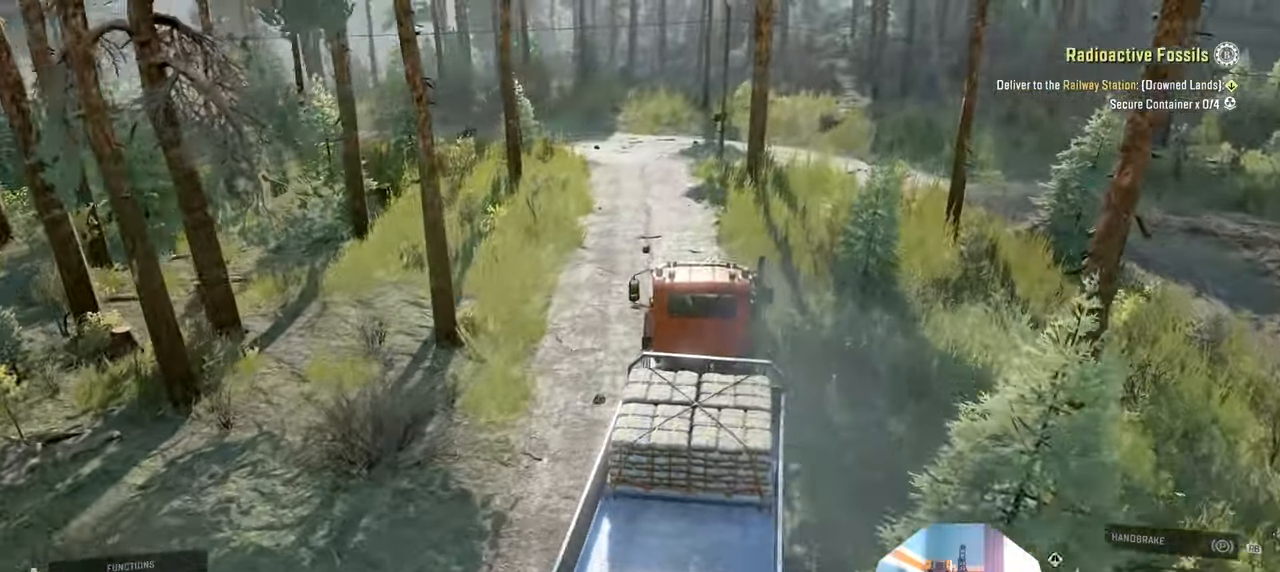
{"buttons": ["R2"], "left_stick": "center", "right_stick": "left", "events": [[133, "right_stick", "left"], [233, "left_stick", "left"], [466, "left_stick", "center"]]}
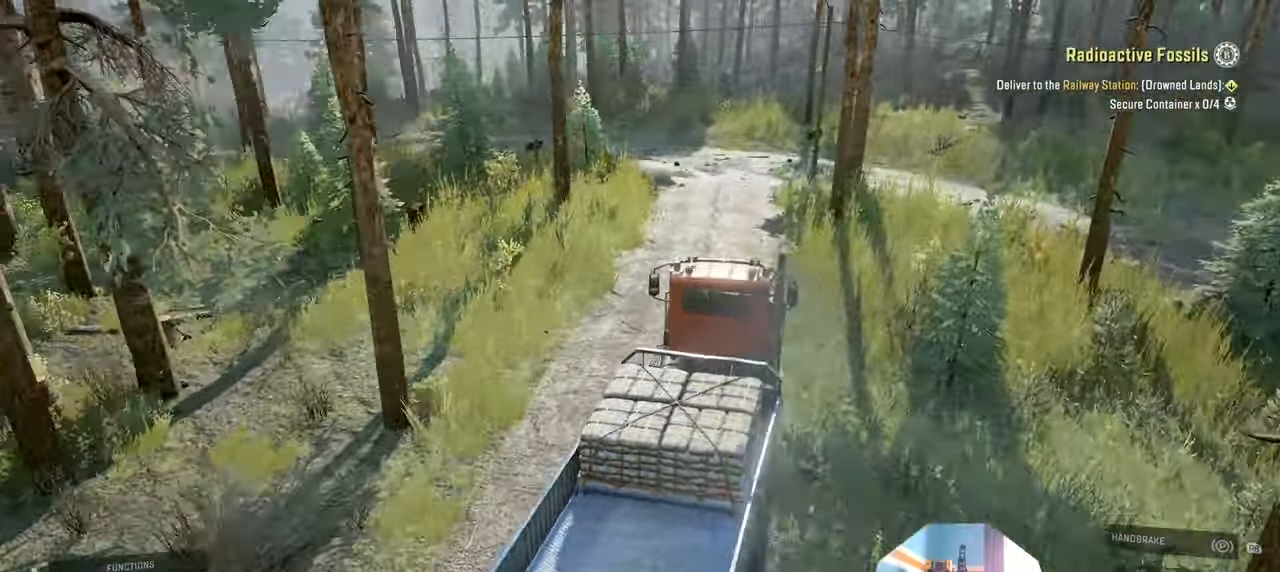
{"buttons": ["R2"], "left_stick": "center", "right_stick": "center", "events": [[466, "right_stick", "center"]]}
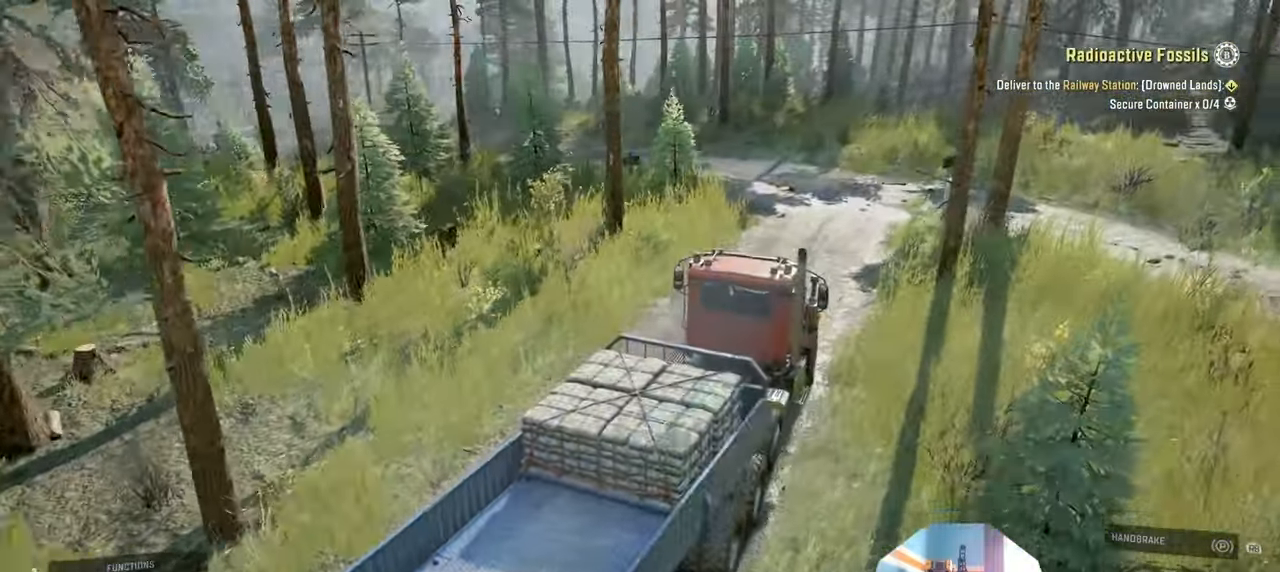
{"buttons": ["R2"], "left_stick": "center", "right_stick": "center", "events": []}
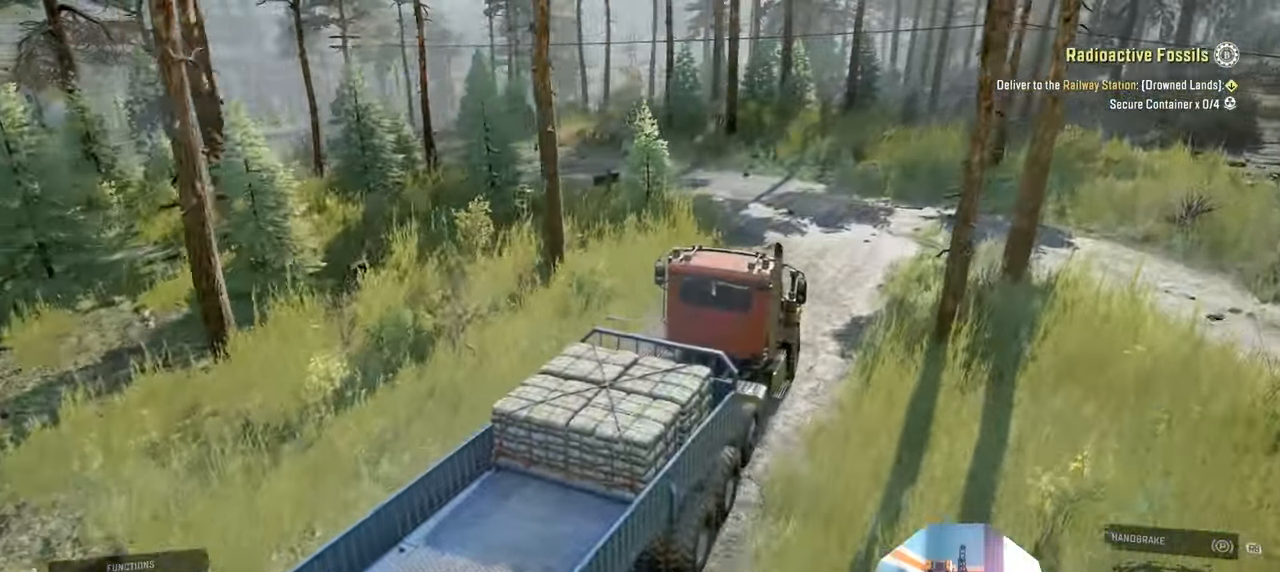
{"buttons": ["R2"], "left_stick": "left", "right_stick": "center", "events": [[166, "left_stick", "left"]]}
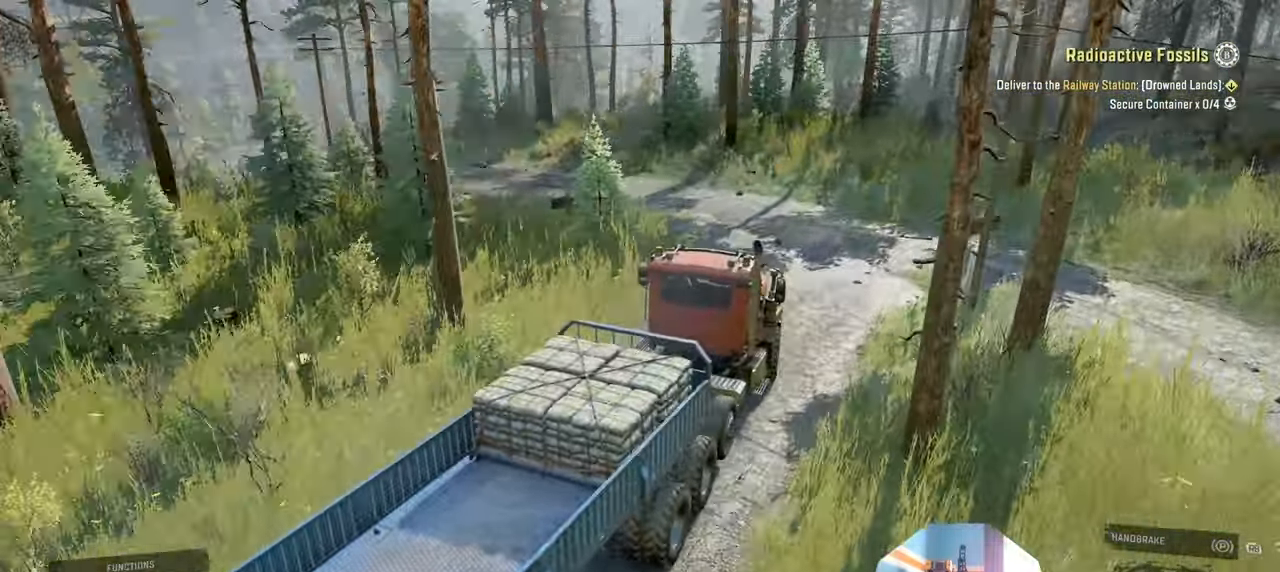
{"buttons": ["R2"], "left_stick": "left", "right_stick": "center", "events": [[100, "left_stick", "center"], [300, "left_stick", "left"]]}
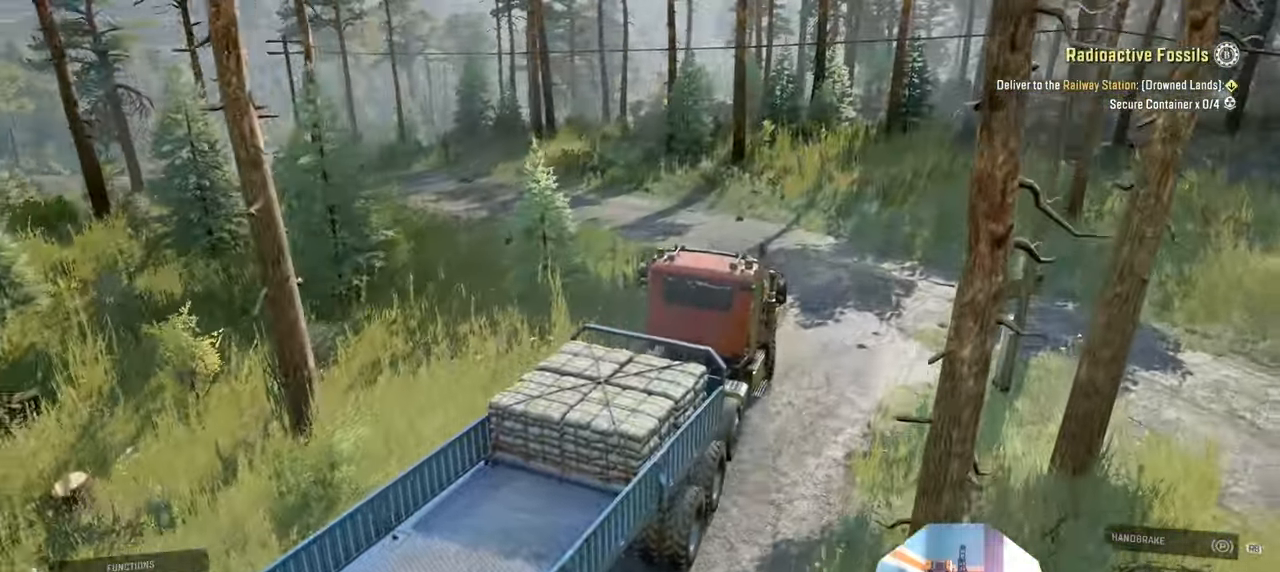
{"buttons": ["R2"], "left_stick": "left", "right_stick": "center", "events": []}
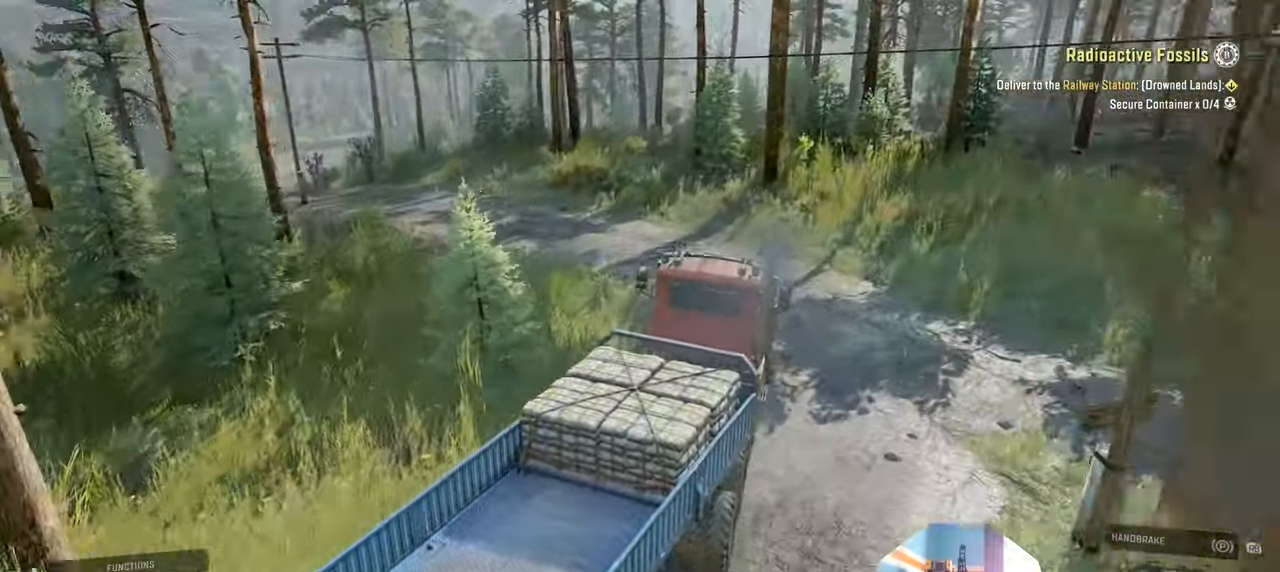
{"buttons": ["R2"], "left_stick": "center", "right_stick": "right", "events": [[200, "right_stick", "right"], [433, "left_stick", "center"]]}
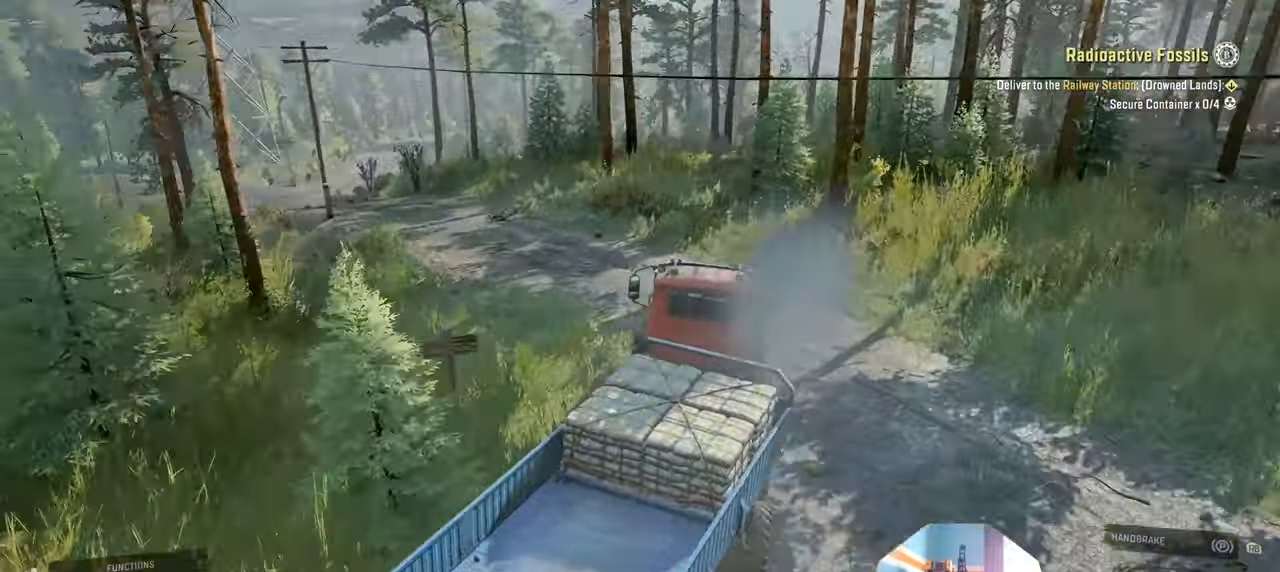
{"buttons": ["R2"], "left_stick": "up-left", "right_stick": "right", "events": [[500, "left_stick", "up-left"]]}
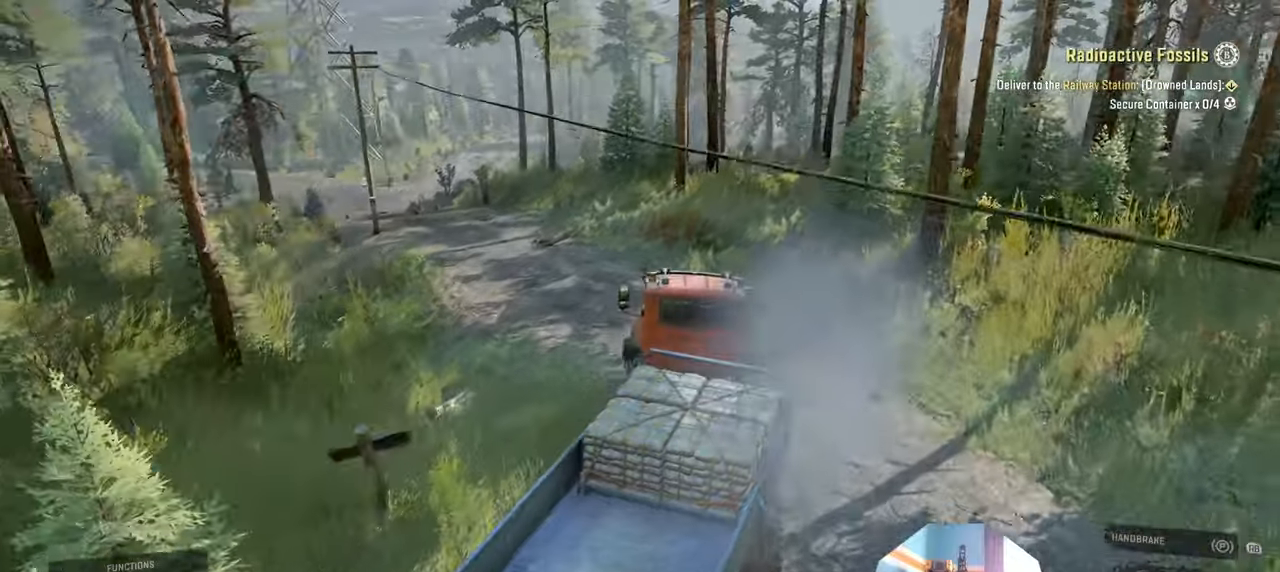
{"buttons": ["R2"], "left_stick": "up-left", "right_stick": "right", "events": [[133, "left_stick", "center"], [366, "left_stick", "up-left"]]}
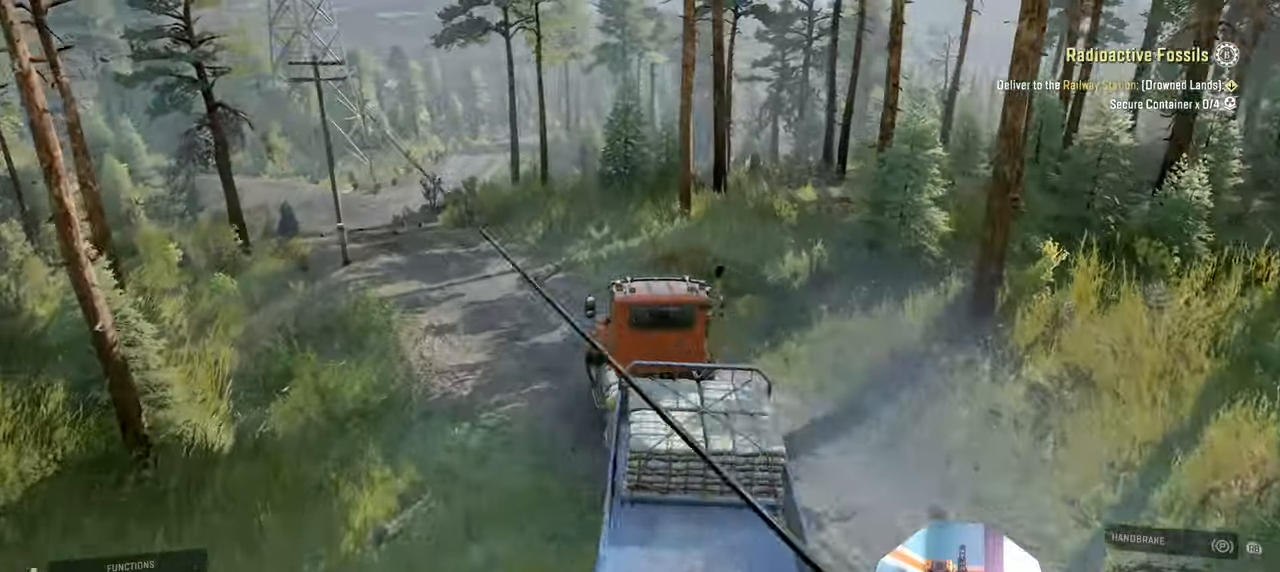
{"buttons": ["R2"], "left_stick": "center", "right_stick": "right", "events": [[33, "left_stick", "center"], [166, "left_stick", "left"], [500, "left_stick", "center"]]}
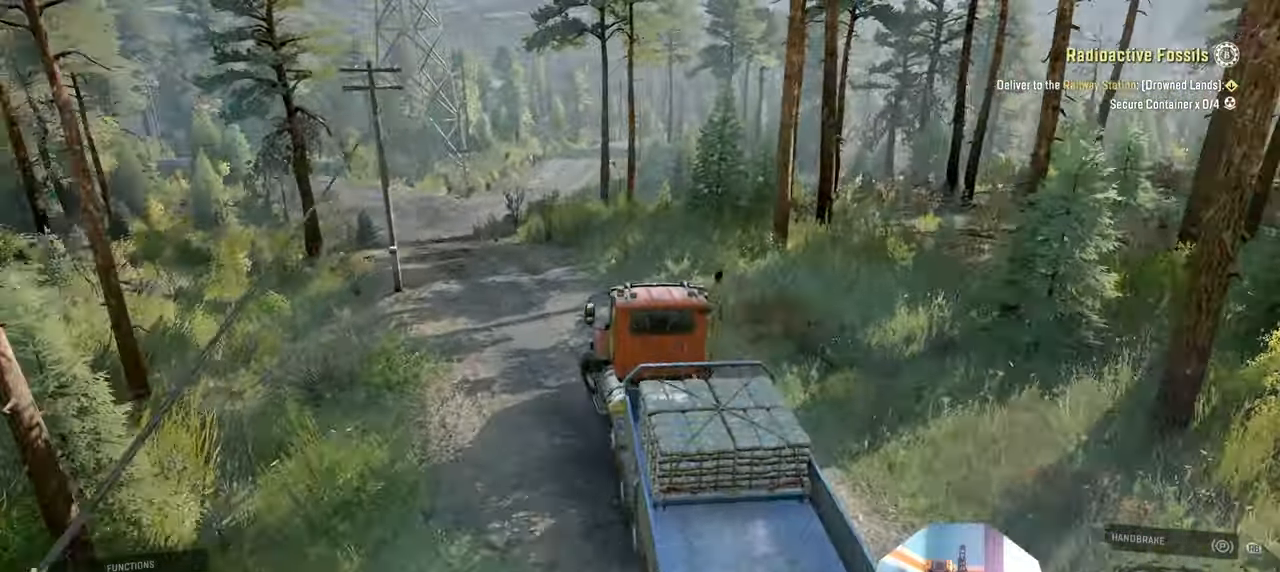
{"buttons": ["R2"], "left_stick": "right", "right_stick": "right", "events": [[133, "left_stick", "right"]]}
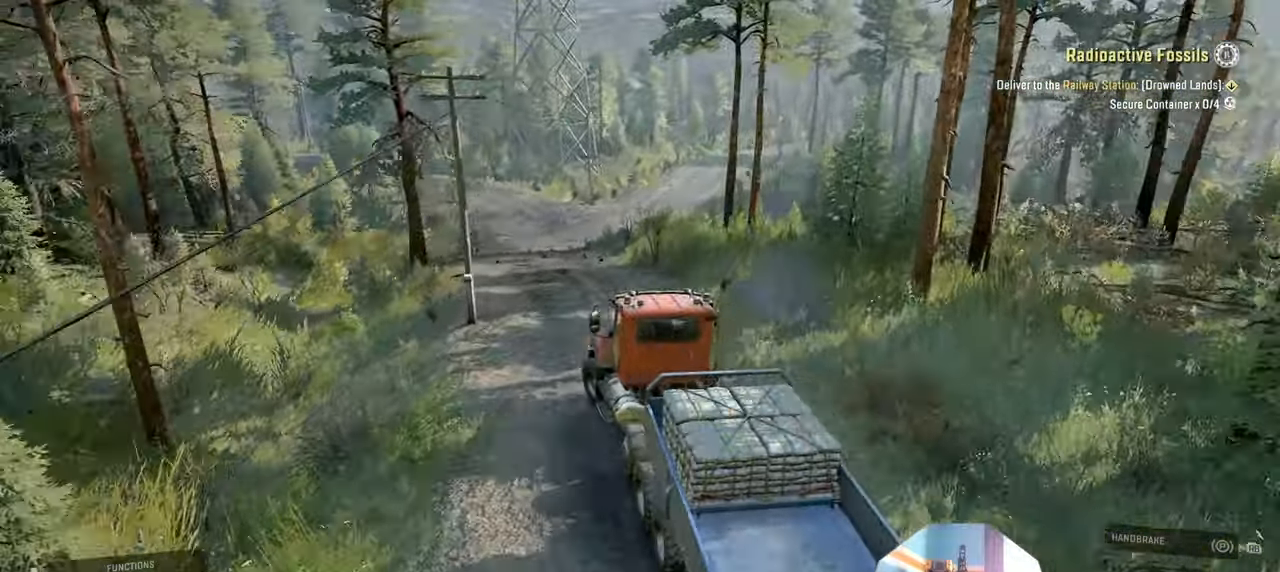
{"buttons": ["R2"], "left_stick": "right", "right_stick": "right", "events": []}
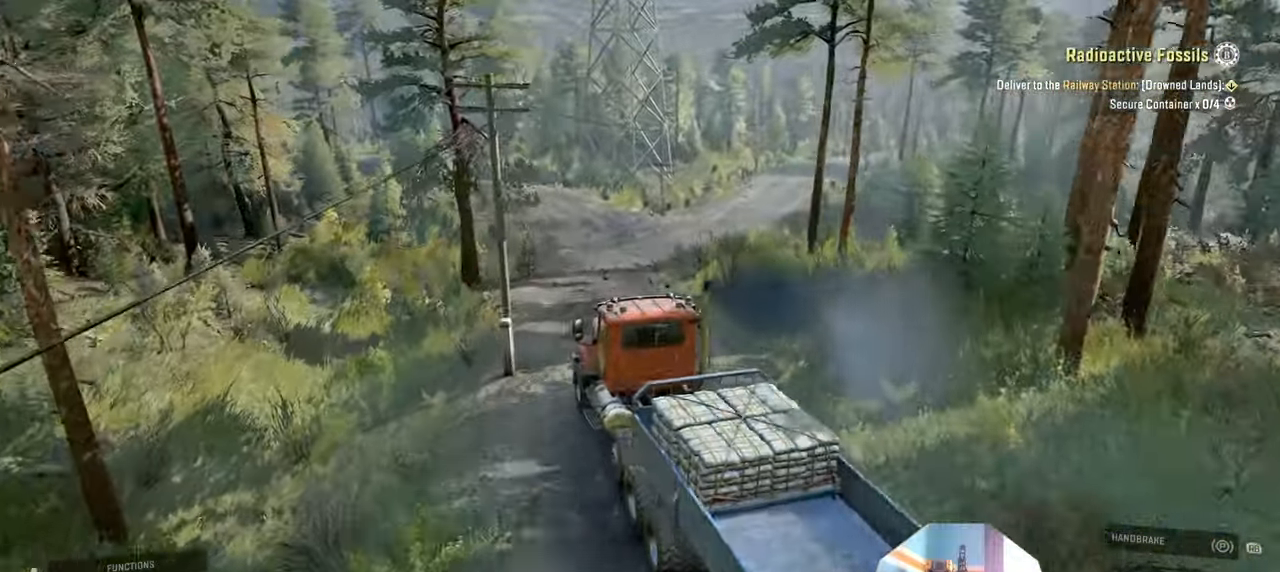
{"buttons": ["R2"], "left_stick": "right", "right_stick": "right", "events": [[200, "left_stick", "center"], [433, "left_stick", "right"]]}
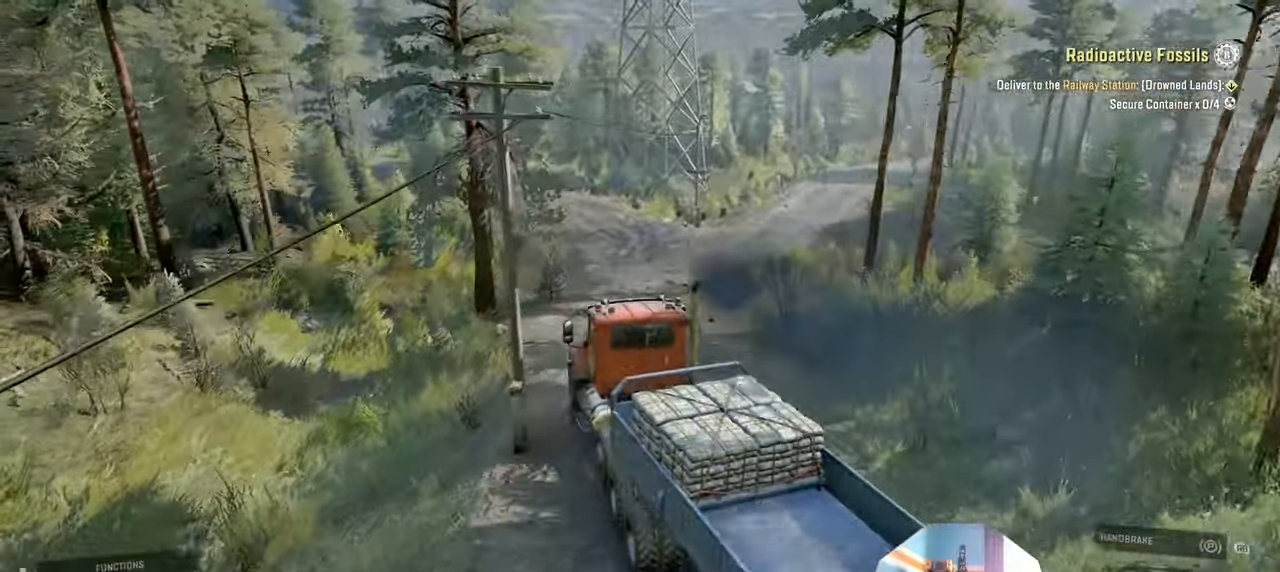
{"buttons": ["R2"], "left_stick": "center", "right_stick": "right", "events": [[66, "left_stick", "center"]]}
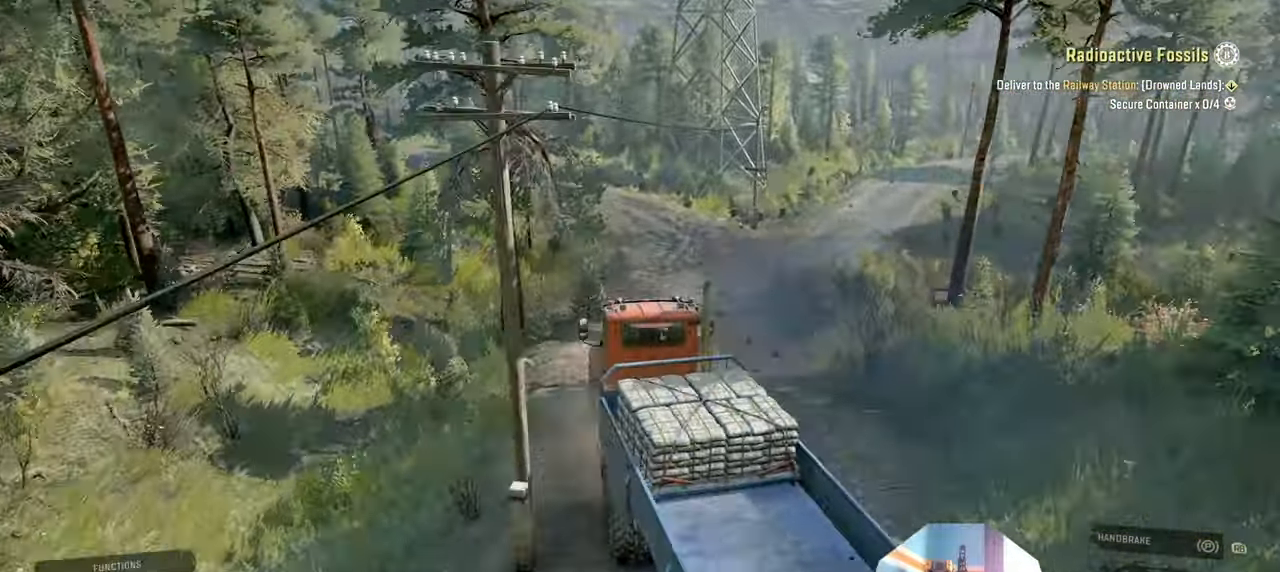
{"buttons": [], "left_stick": "right", "right_stick": "right", "events": [[133, "left_stick", "right"], [333, "left_stick", "center"], [466, "left_stick", "right"], [500, "R2", "up"]]}
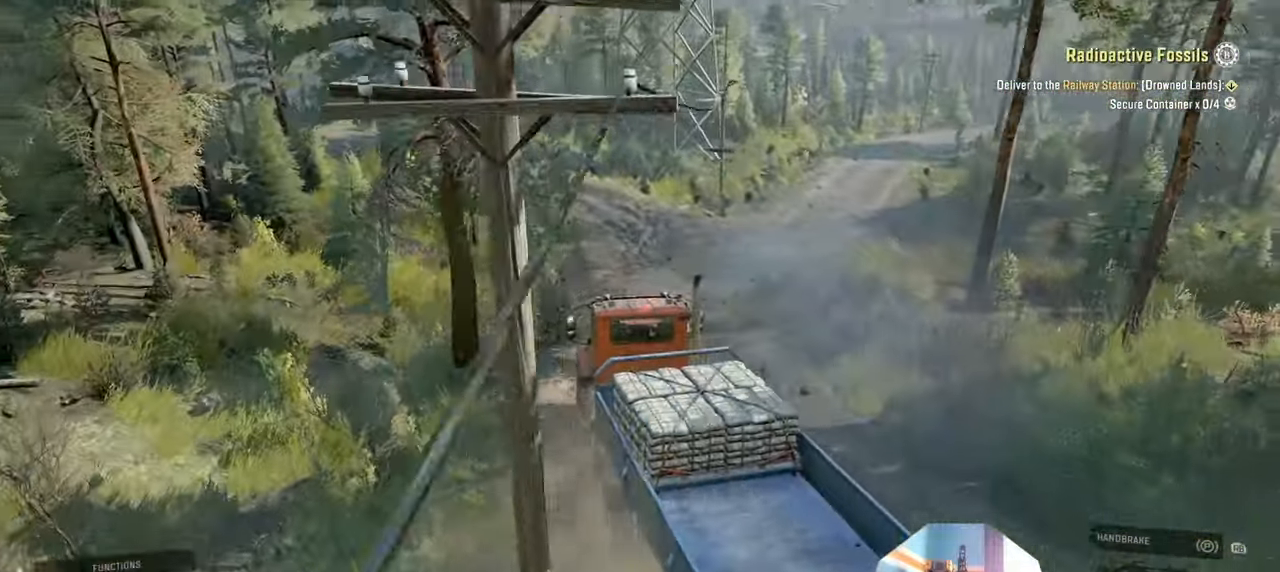
{"buttons": ["R2"], "left_stick": "right", "right_stick": "right", "events": [[200, "R2", "down"], [200, "left_stick", "center"], [500, "left_stick", "right"]]}
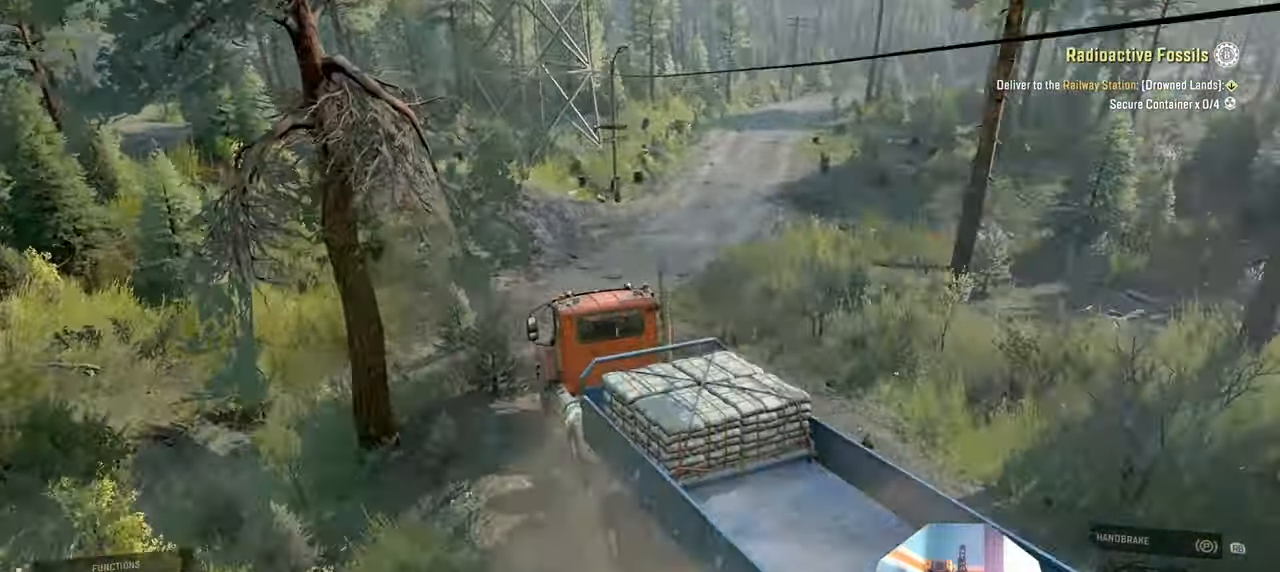
{"buttons": [], "left_stick": "center", "right_stick": "right", "events": [[33, "R2", "up"], [366, "left_stick", "center"]]}
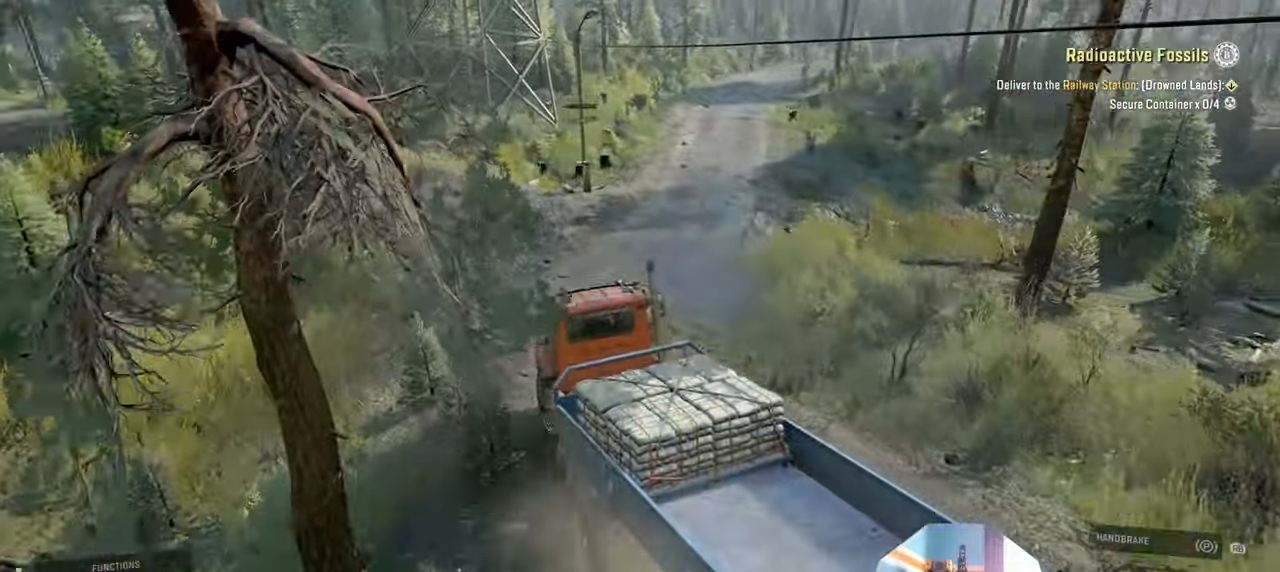
{"buttons": ["R2"], "left_stick": "center", "right_stick": "right", "events": [[133, "R2", "down"], [266, "left_stick", "right"], [466, "left_stick", "center"]]}
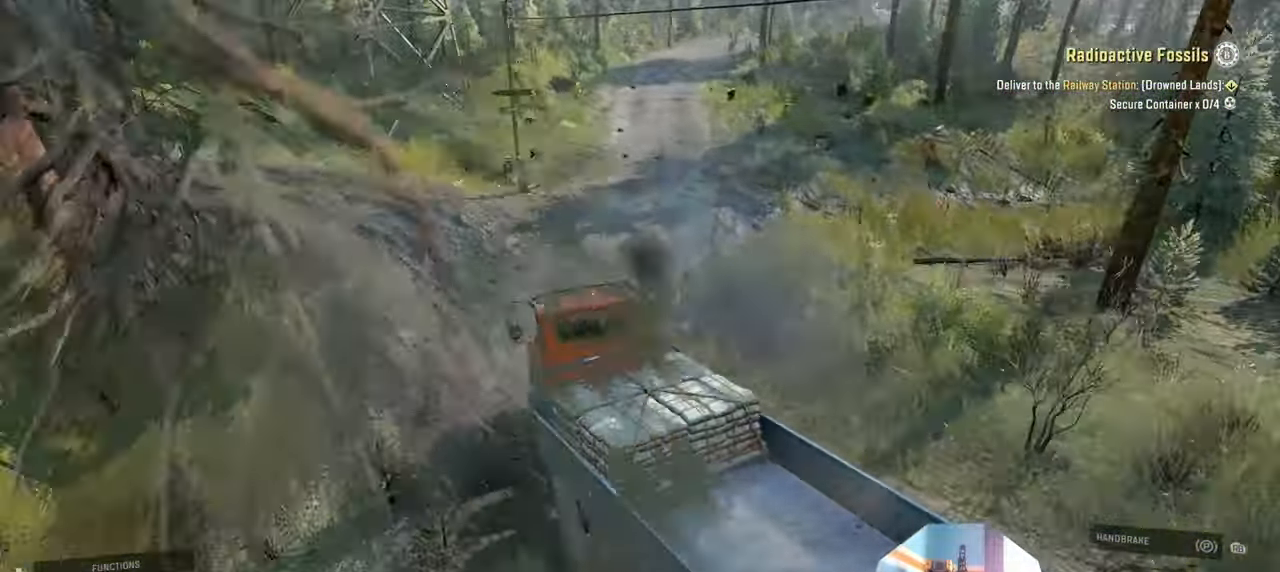
{"buttons": ["R2"], "left_stick": "left", "right_stick": "right", "events": [[400, "left_stick", "left"]]}
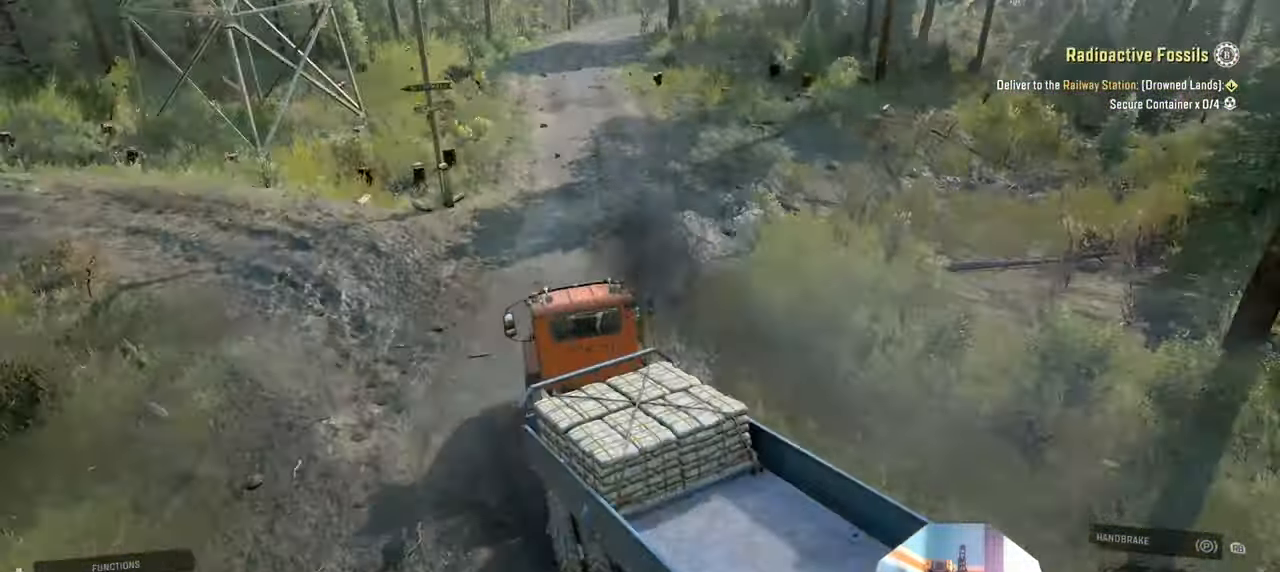
{"buttons": ["R2"], "left_stick": "center", "right_stick": "up-right", "events": [[33, "left_stick", "up-left"], [166, "left_stick", "center"], [300, "left_stick", "right"], [433, "left_stick", "center"], [466, "right_stick", "up-right"]]}
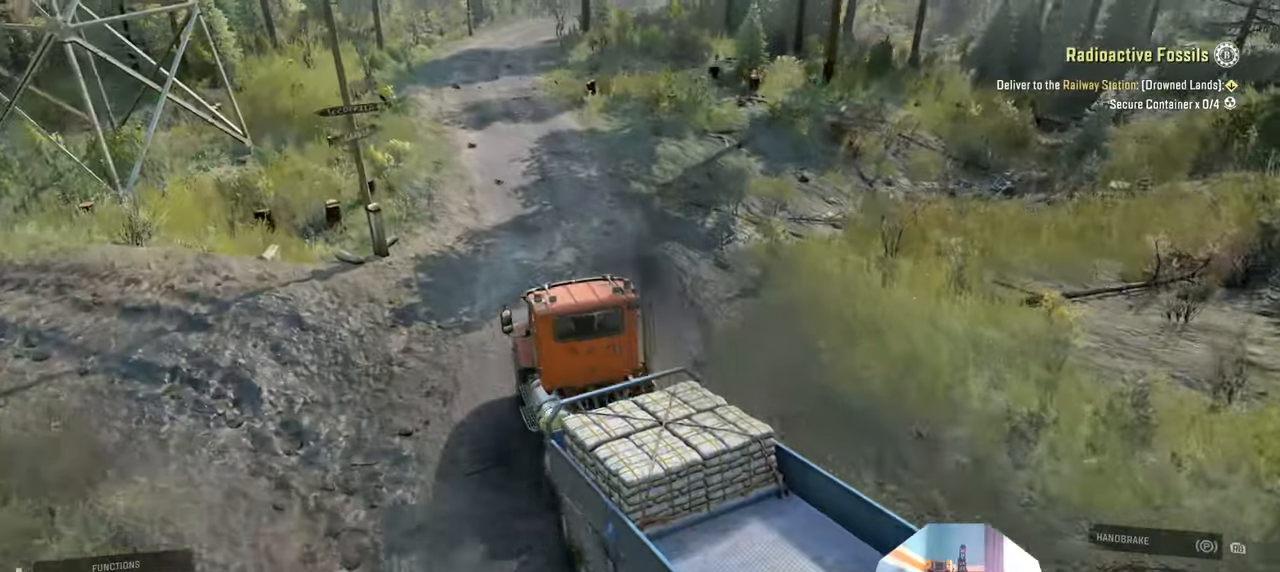
{"buttons": ["R2"], "left_stick": "center", "right_stick": "up-right", "events": []}
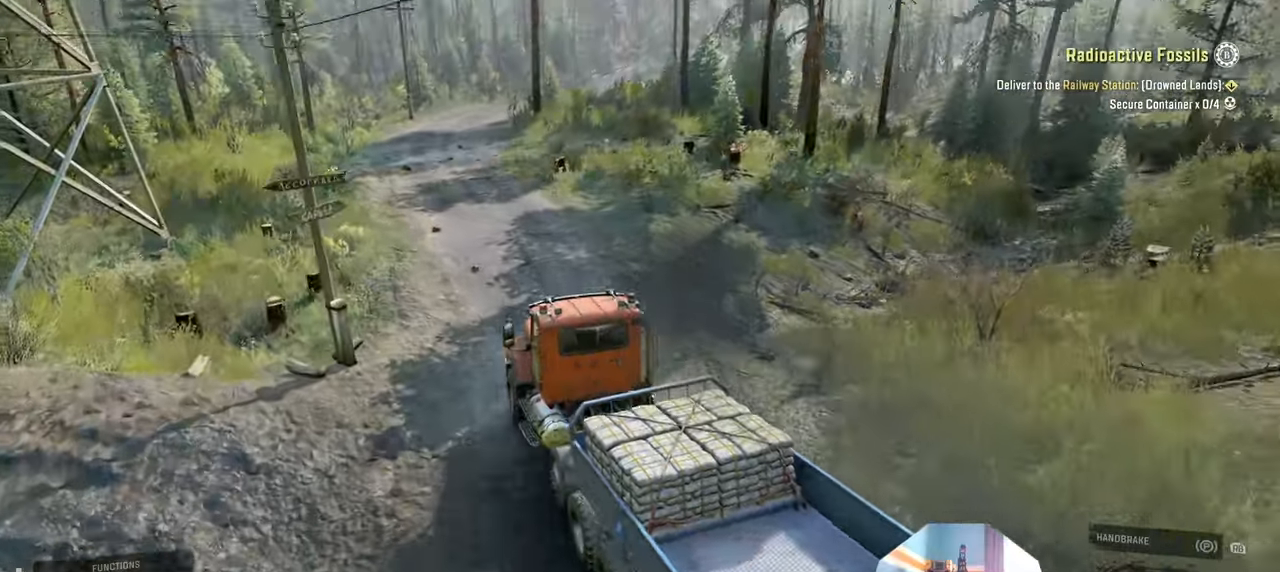
{"buttons": ["L1", "R2"], "left_stick": "center", "right_stick": "down", "events": [[100, "right_stick", "center"], [400, "L1", "down"], [466, "right_stick", "down"]]}
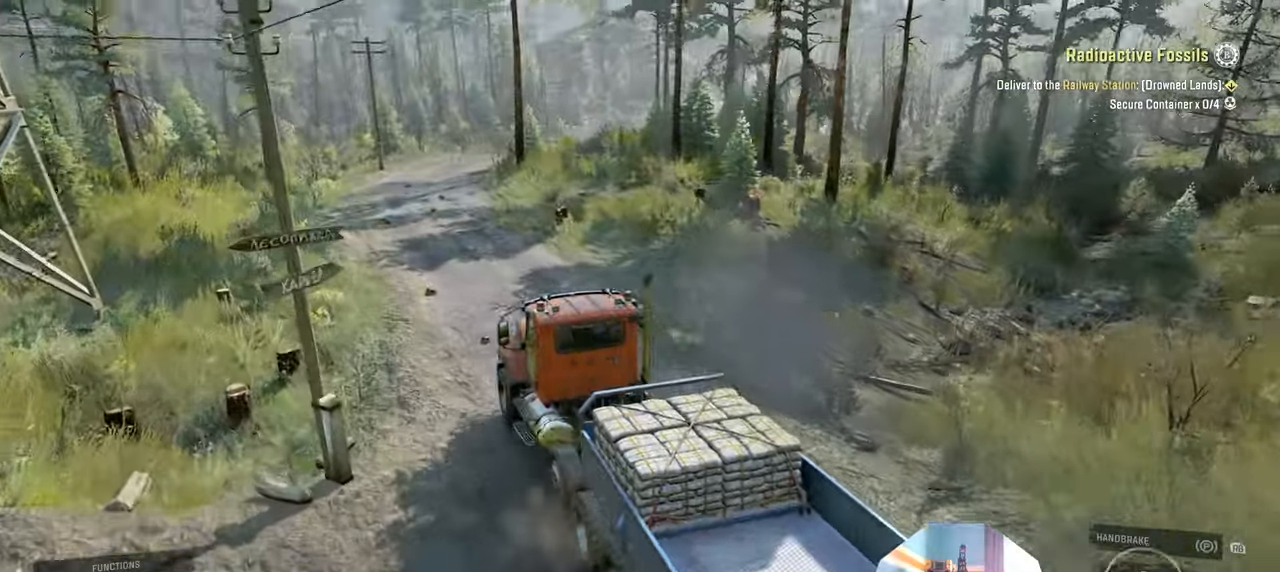
{"buttons": ["R2"], "left_stick": "center", "right_stick": "center", "events": [[166, "L1", "up"], [166, "right_stick", "center"], [300, "left_stick", "up-left"], [433, "left_stick", "center"]]}
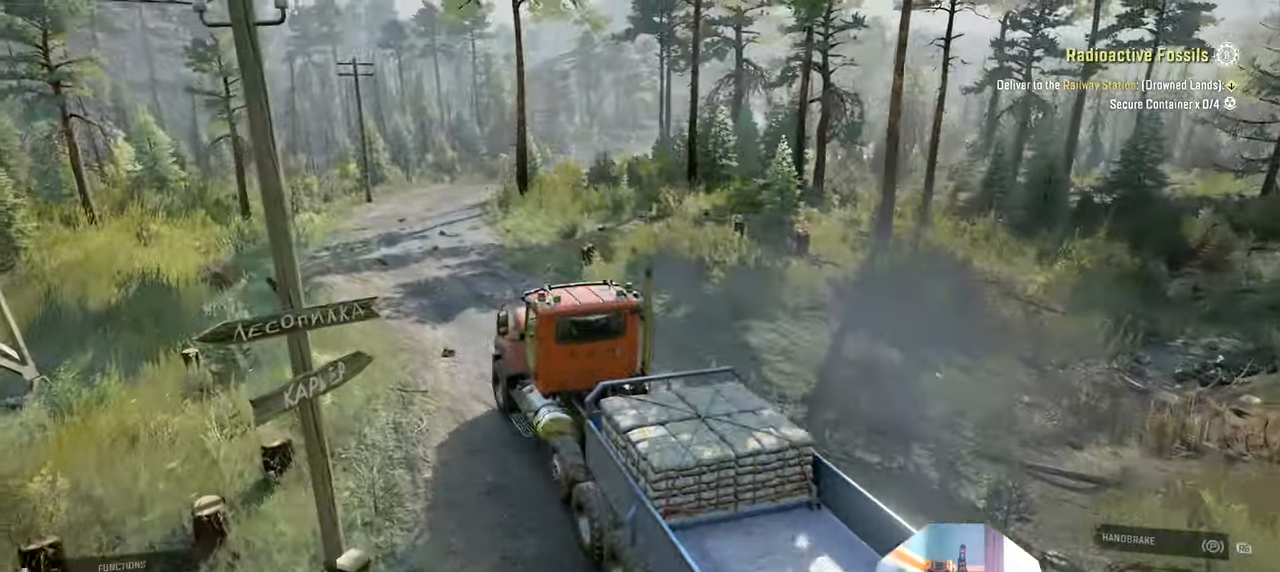
{"buttons": ["R2"], "left_stick": "right", "right_stick": "center", "events": [[500, "left_stick", "right"]]}
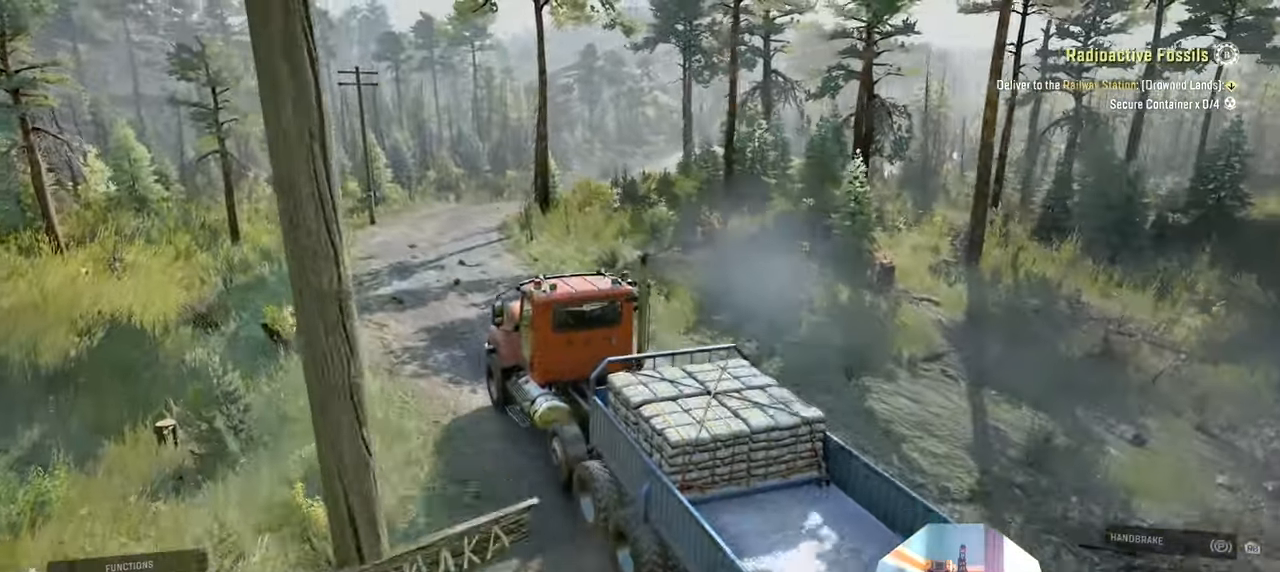
{"buttons": ["R2"], "left_stick": "center", "right_stick": "center", "events": [[200, "left_stick", "center"]]}
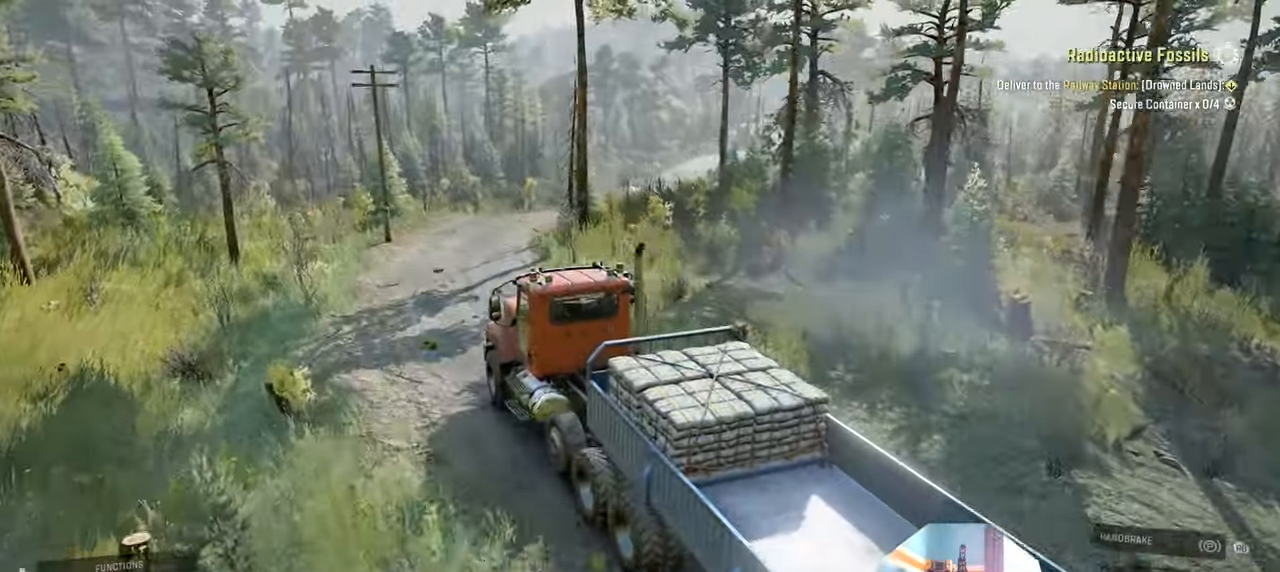
{"buttons": ["R2"], "left_stick": "center", "right_stick": "right", "events": [[33, "left_stick", "right"], [166, "right_stick", "right"], [233, "left_stick", "center"]]}